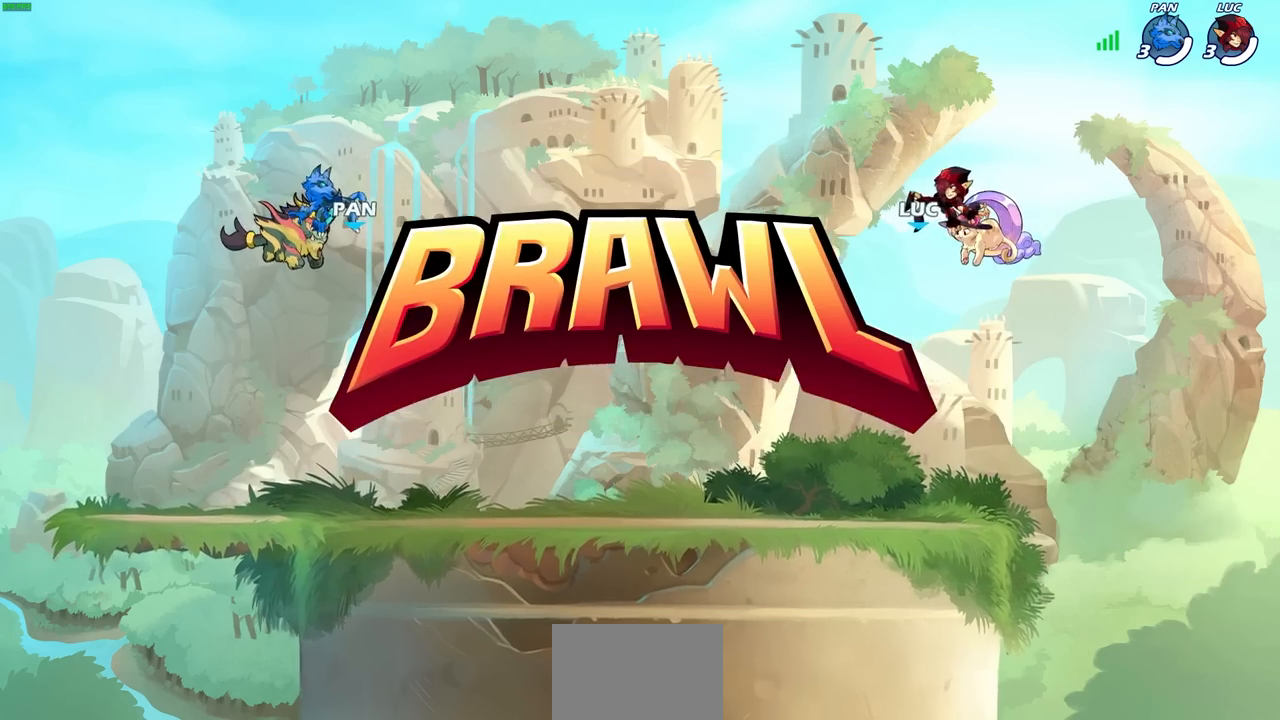
Gameplay with a controller (PlayStation layout); each line is a JSON object with the inputs held at the frame after it. "events" lists button and stick changes between this image and that frame as [ms after this image, input, new state], when the widget could be followed in between. Not read: right_stick.
{"buttons": ["SELECT"], "left_stick": "center", "events": [[417, "SELECT", "down"]]}
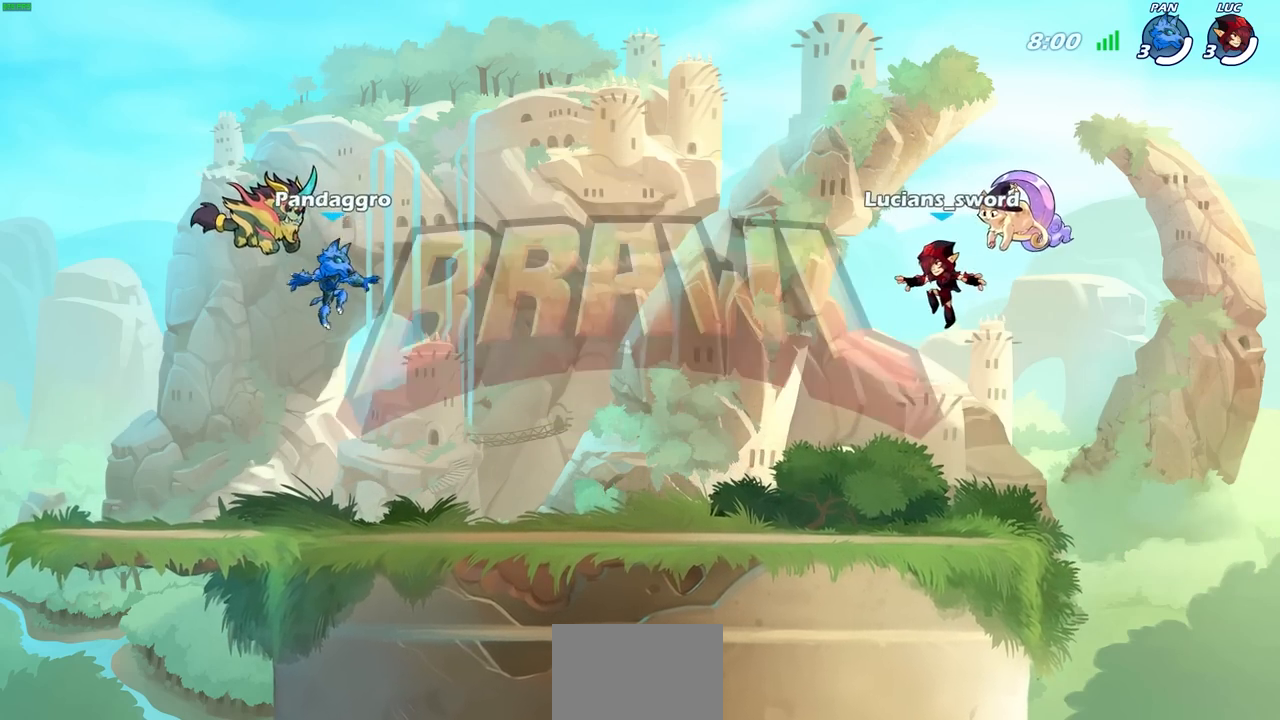
{"buttons": ["SELECT"], "left_stick": "center", "events": []}
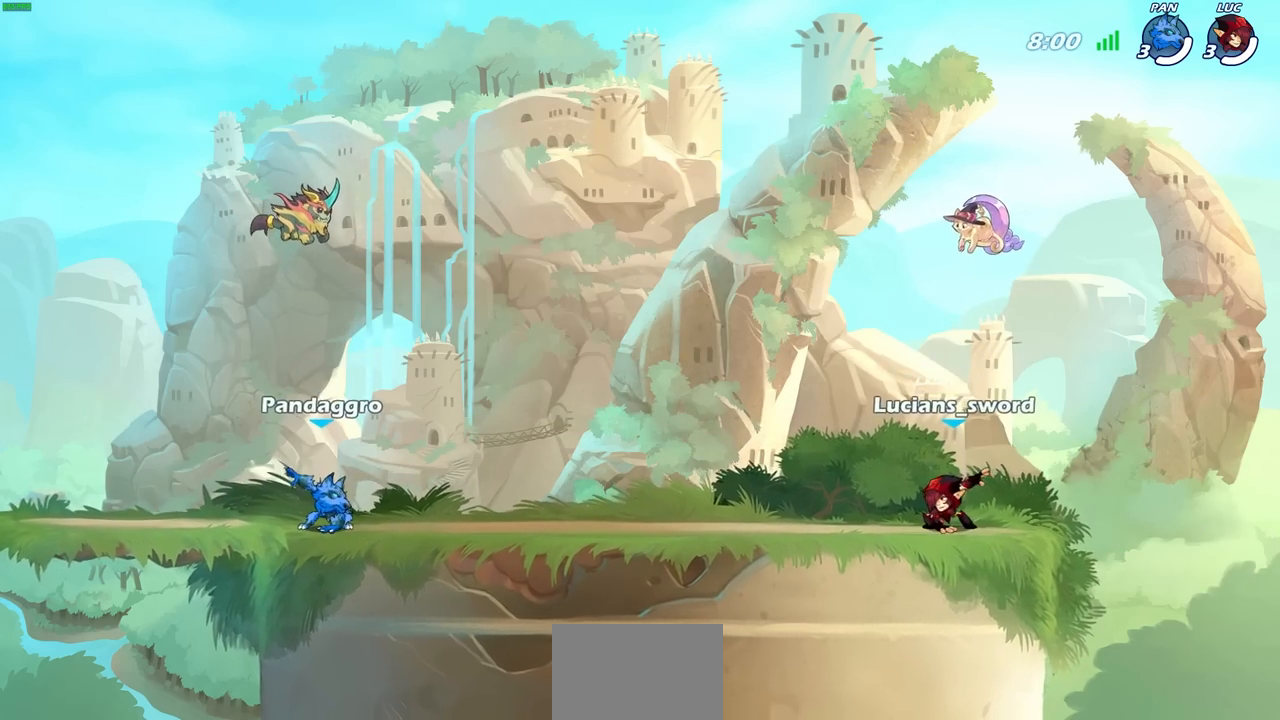
{"buttons": ["SELECT"], "left_stick": "center", "events": []}
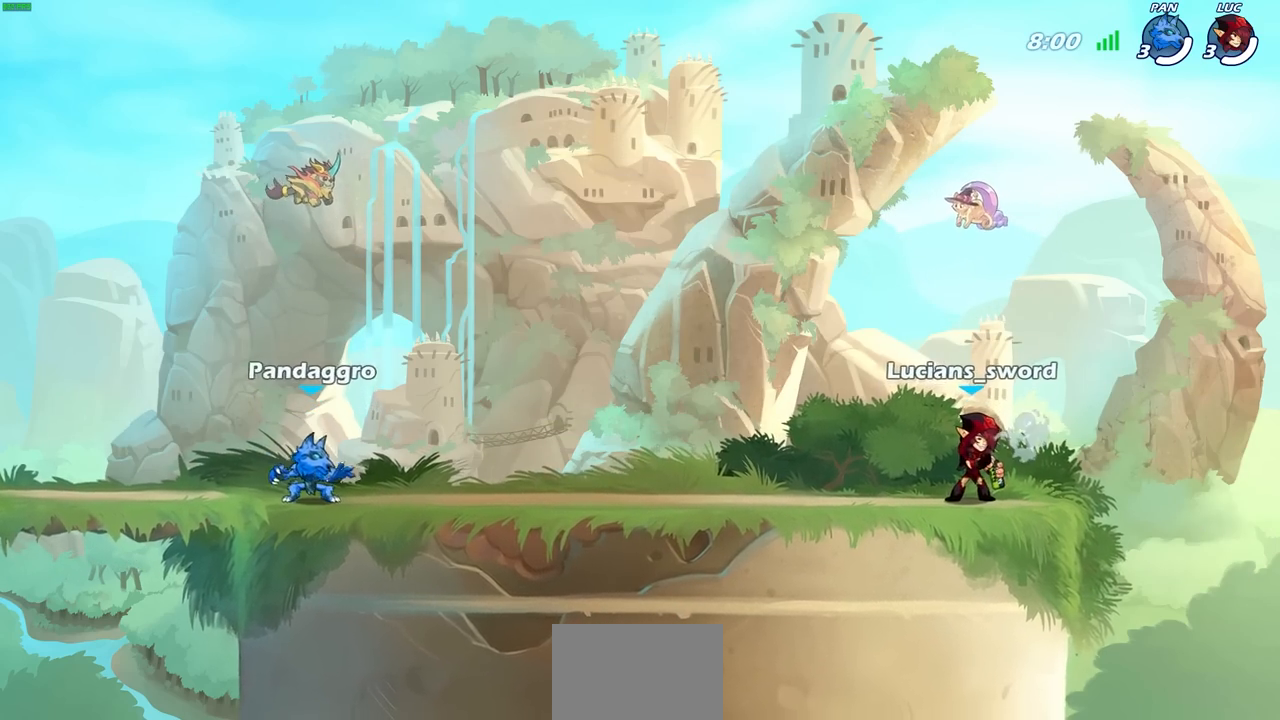
{"buttons": ["SELECT"], "left_stick": "center", "events": []}
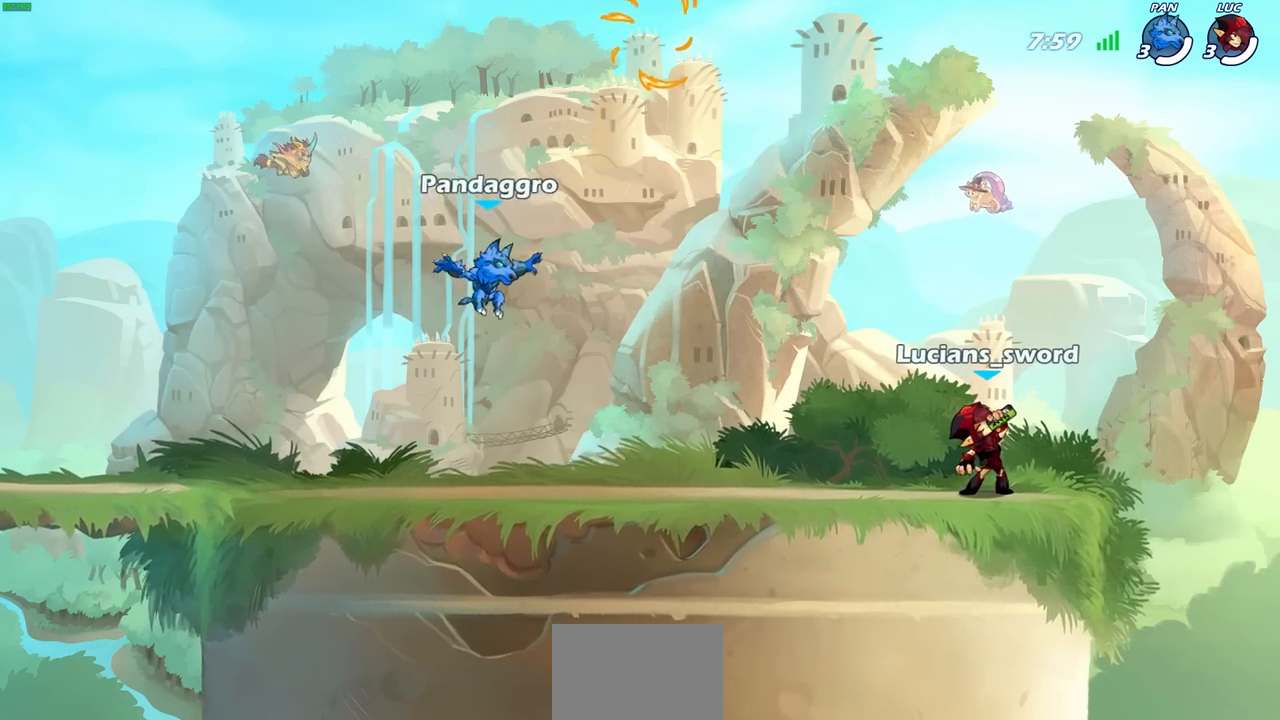
{"buttons": [], "left_stick": "center", "events": [[383, "SELECT", "up"]]}
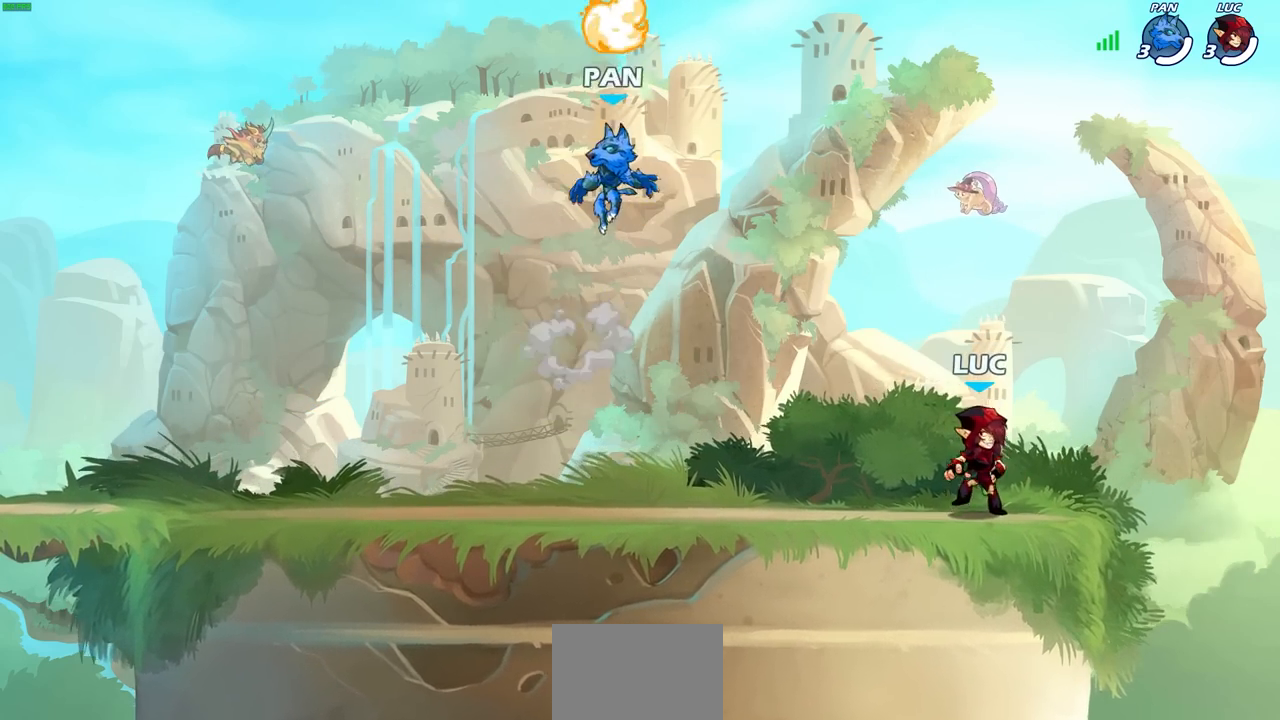
{"buttons": ["CROSS", "R2"], "left_stick": "up-left", "events": [[267, "left_stick", "up-left"], [367, "R2", "down"], [417, "CROSS", "down"]]}
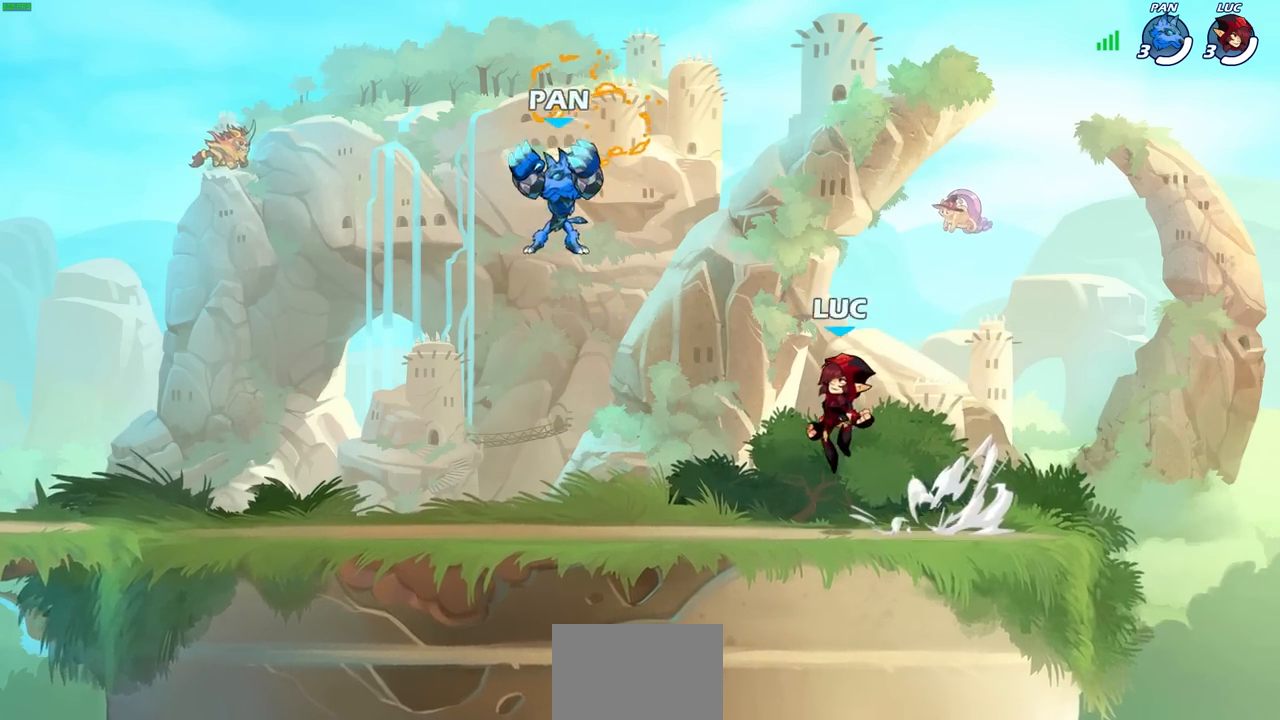
{"buttons": [], "left_stick": "right", "events": [[17, "CROSS", "up"], [50, "R2", "up"], [50, "left_stick", "down-left"], [100, "CROSS", "down"], [150, "left_stick", "down-right"], [200, "CROSS", "up"], [233, "left_stick", "right"], [317, "CROSS", "down"], [450, "CROSS", "up"]]}
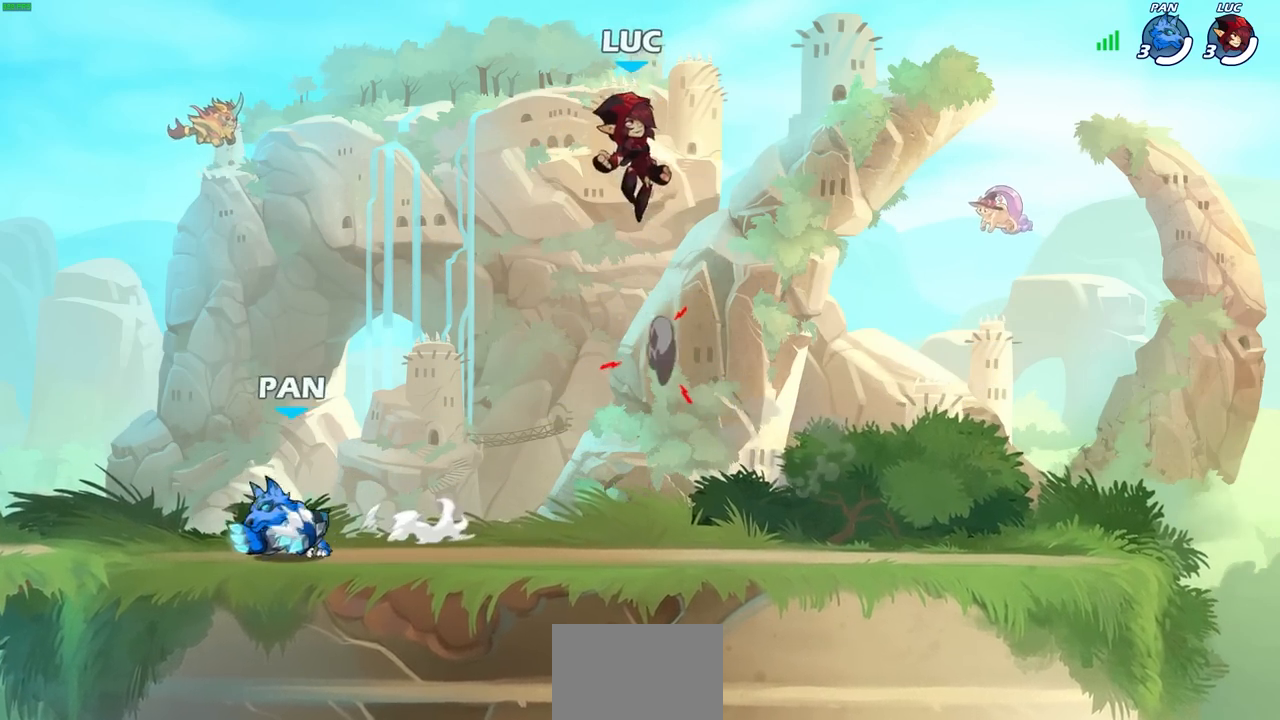
{"buttons": [], "left_stick": "down-left", "events": [[300, "left_stick", "down"], [450, "left_stick", "down-left"]]}
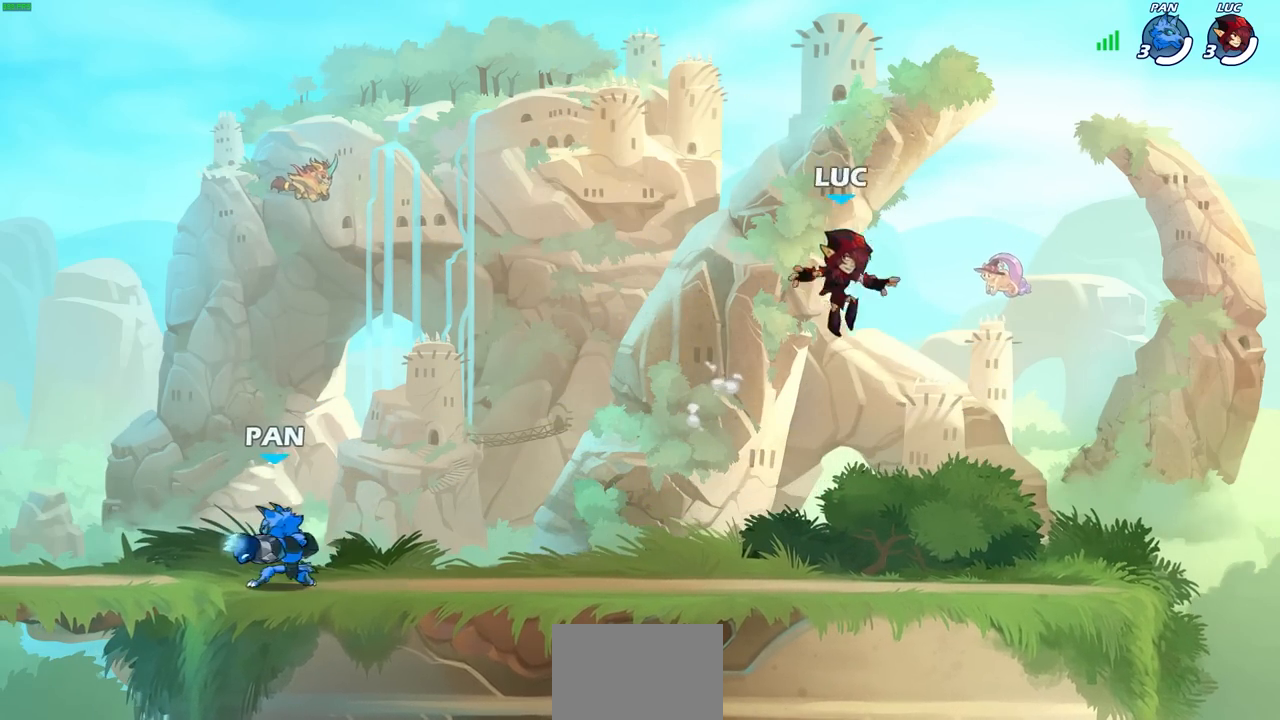
{"buttons": ["CROSS"], "left_stick": "center", "events": [[50, "left_stick", "left"], [150, "left_stick", "center"], [433, "CROSS", "down"]]}
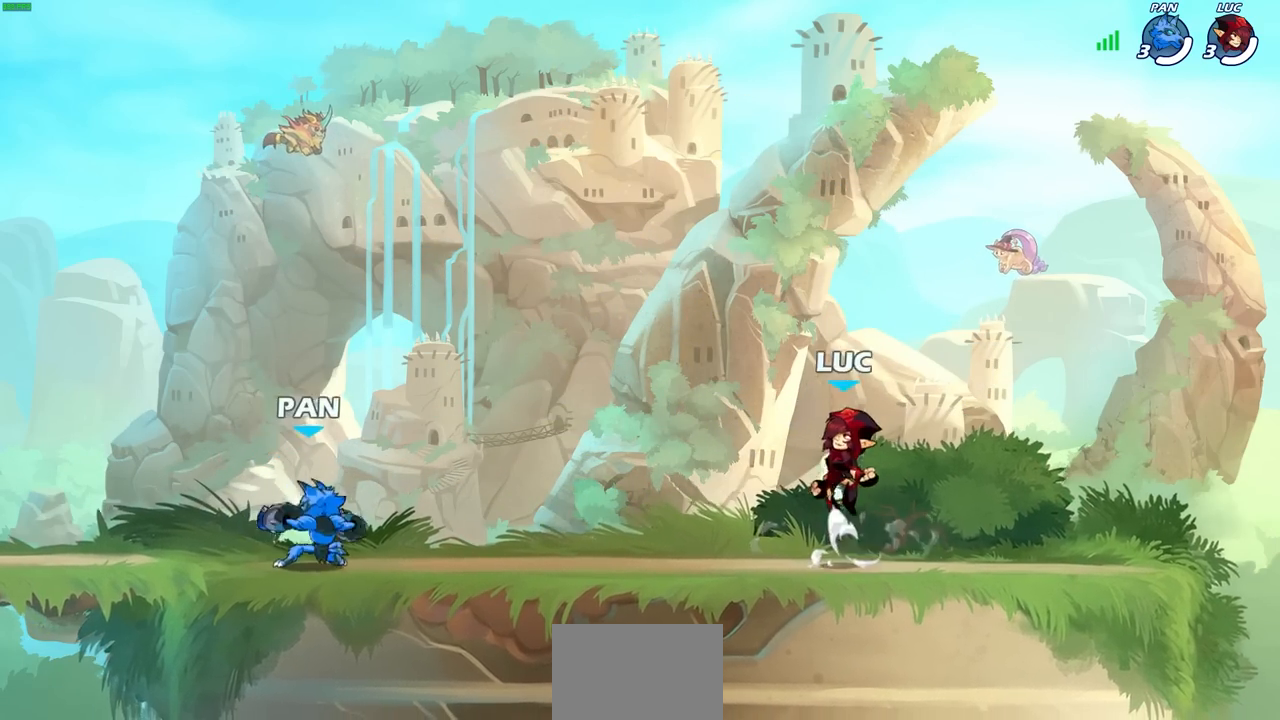
{"buttons": [], "left_stick": "down", "events": [[33, "CROSS", "up"], [217, "left_stick", "down"]]}
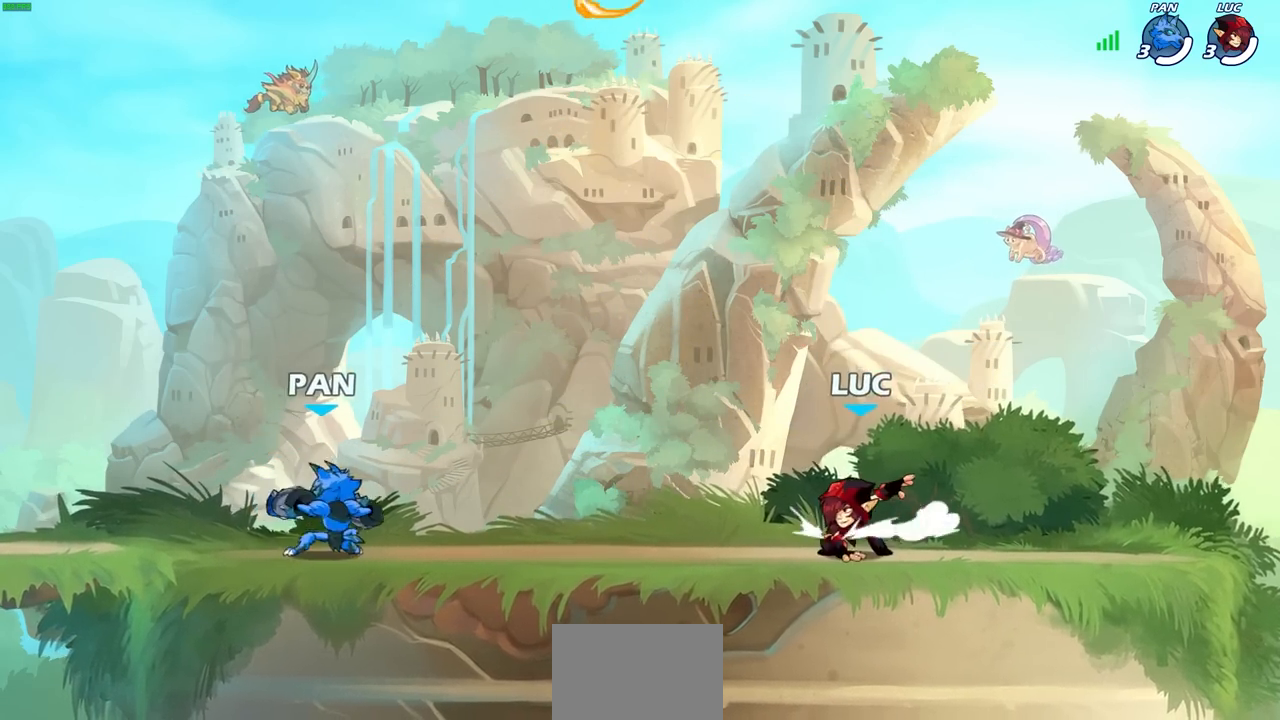
{"buttons": [], "left_stick": "down", "events": [[17, "left_stick", "center"], [33, "CROSS", "down"], [183, "CROSS", "up"], [250, "left_stick", "down"]]}
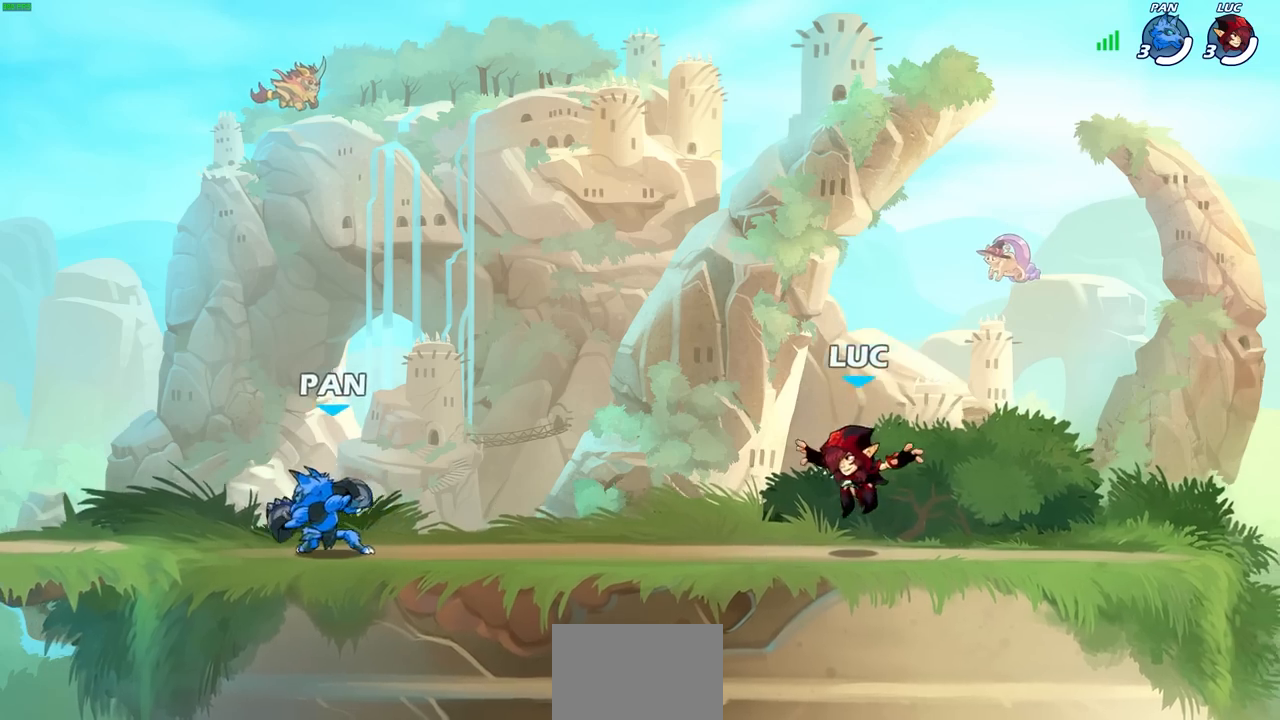
{"buttons": [], "left_stick": "down-left", "events": [[67, "CROSS", "down"], [67, "left_stick", "center"], [200, "CROSS", "up"], [250, "left_stick", "down"], [383, "left_stick", "down-left"]]}
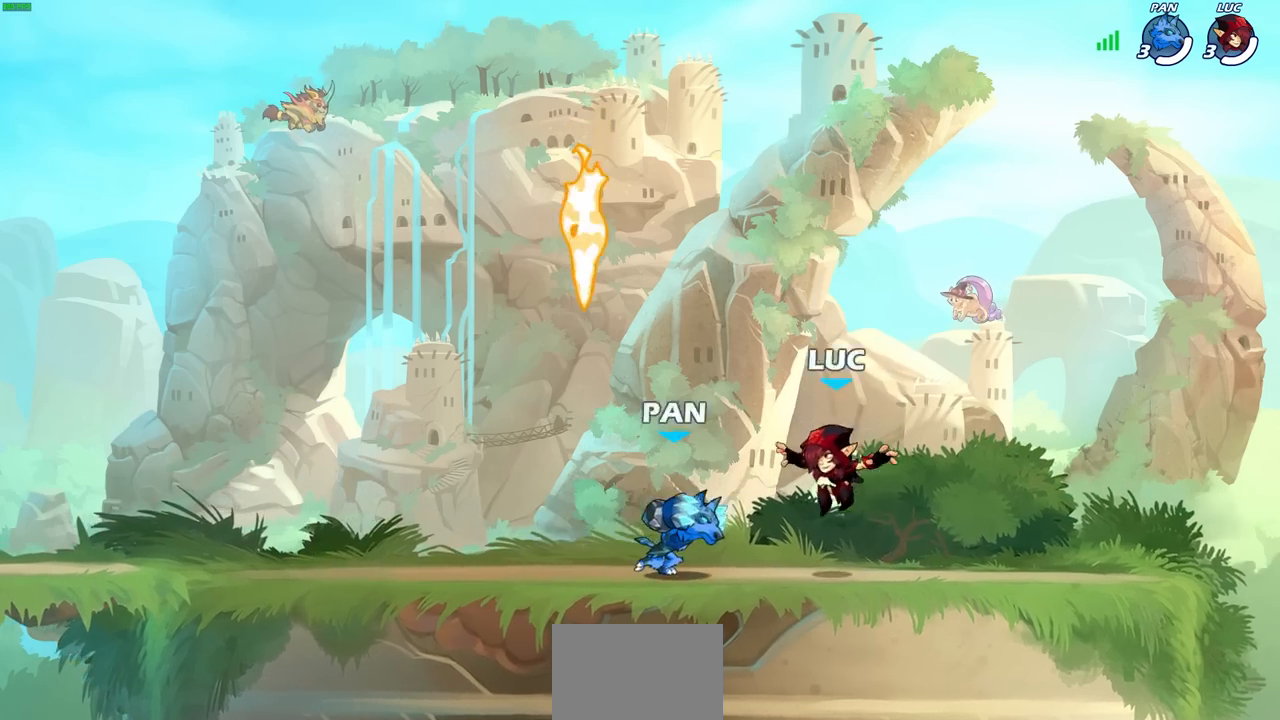
{"buttons": [], "left_stick": "down", "events": [[17, "left_stick", "left"], [83, "R2", "down"], [133, "CROSS", "down"], [200, "CROSS", "up"], [233, "R2", "up"], [300, "left_stick", "center"], [400, "left_stick", "down"]]}
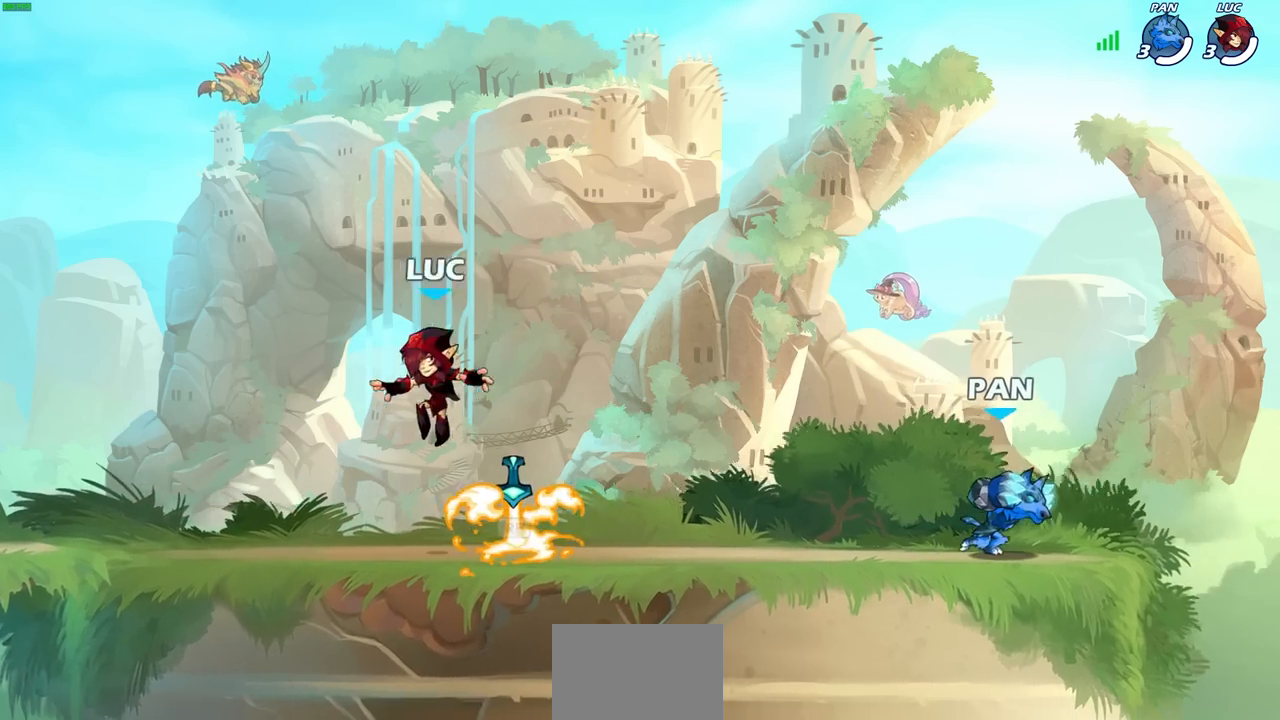
{"buttons": ["R1"], "left_stick": "center", "events": [[50, "left_stick", "right"], [417, "R1", "down"], [450, "left_stick", "center"]]}
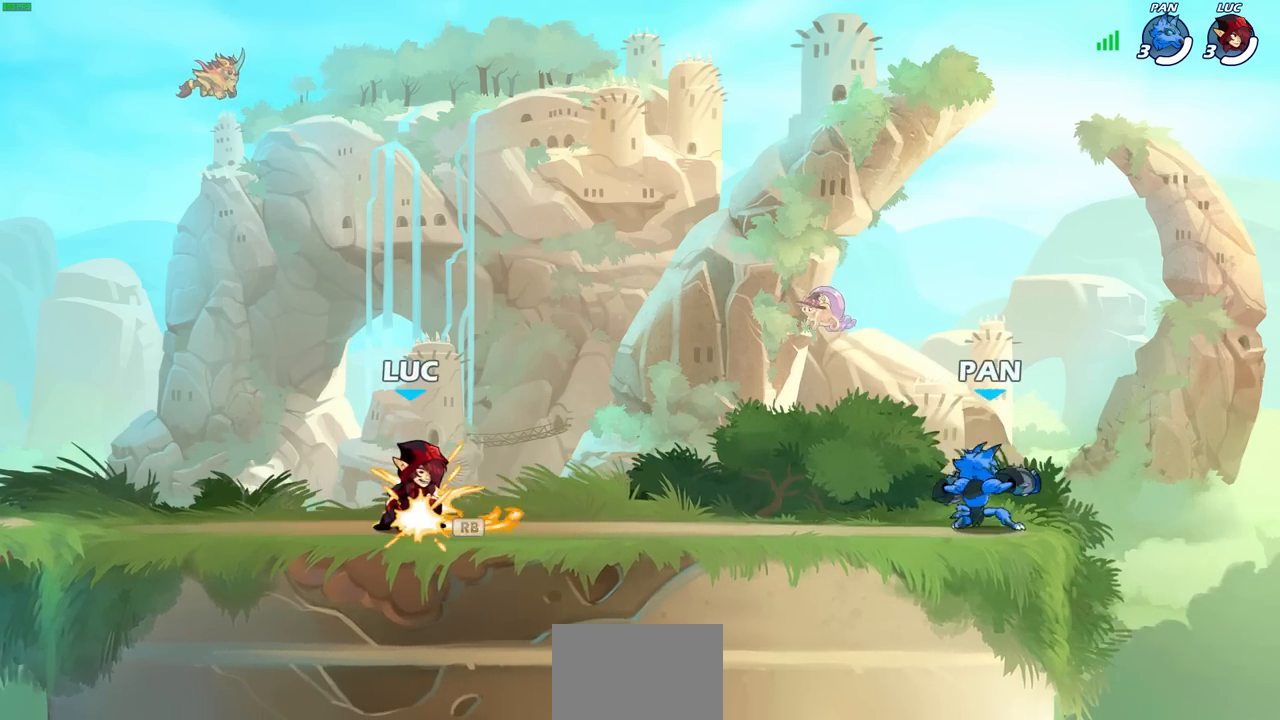
{"buttons": ["R2"], "left_stick": "left", "events": [[17, "R1", "up"], [383, "left_stick", "left"], [433, "R2", "down"]]}
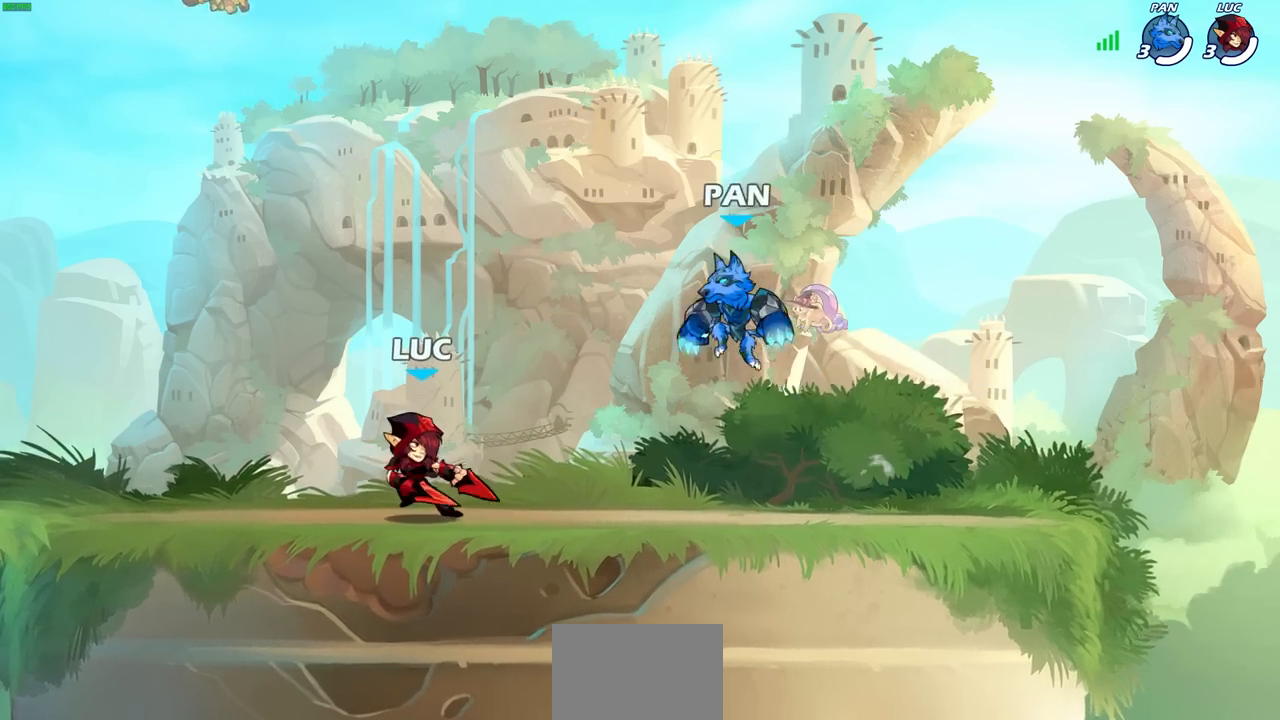
{"buttons": [], "left_stick": "right", "events": [[33, "left_stick", "center"], [50, "R2", "up"], [483, "left_stick", "right"]]}
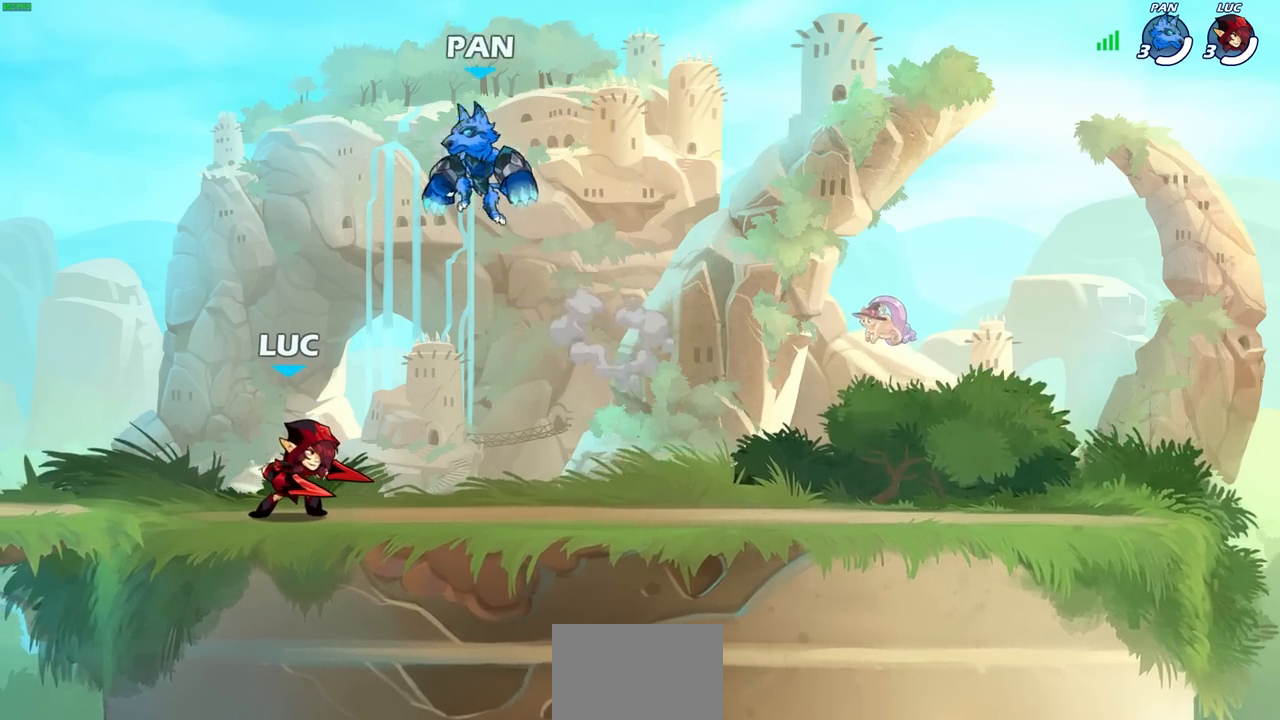
{"buttons": [], "left_stick": "center", "events": [[33, "left_stick", "center"], [333, "left_stick", "left"], [400, "left_stick", "center"], [417, "SQUARE", "down"], [500, "SQUARE", "up"]]}
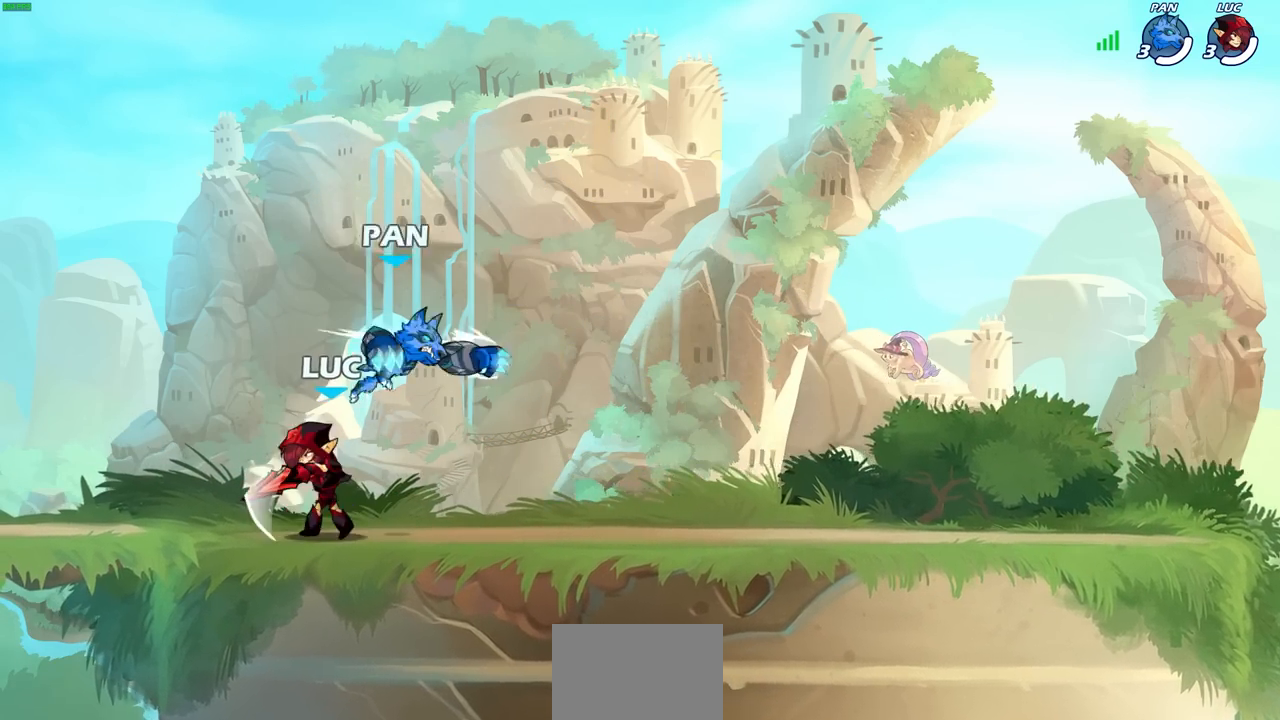
{"buttons": [], "left_stick": "left", "events": [[100, "SQUARE", "down"], [200, "SQUARE", "up"], [450, "left_stick", "left"]]}
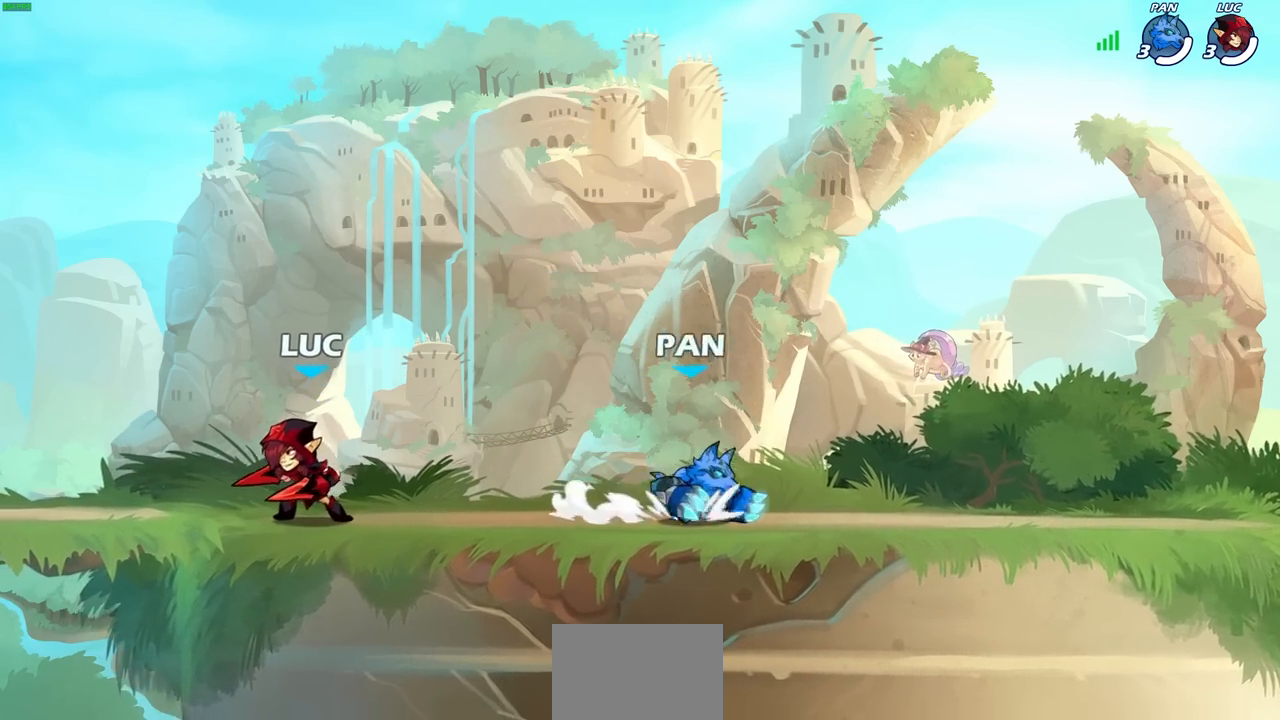
{"buttons": [], "left_stick": "center", "events": [[233, "left_stick", "up-right"], [333, "R2", "down"], [467, "R2", "up"], [467, "left_stick", "center"]]}
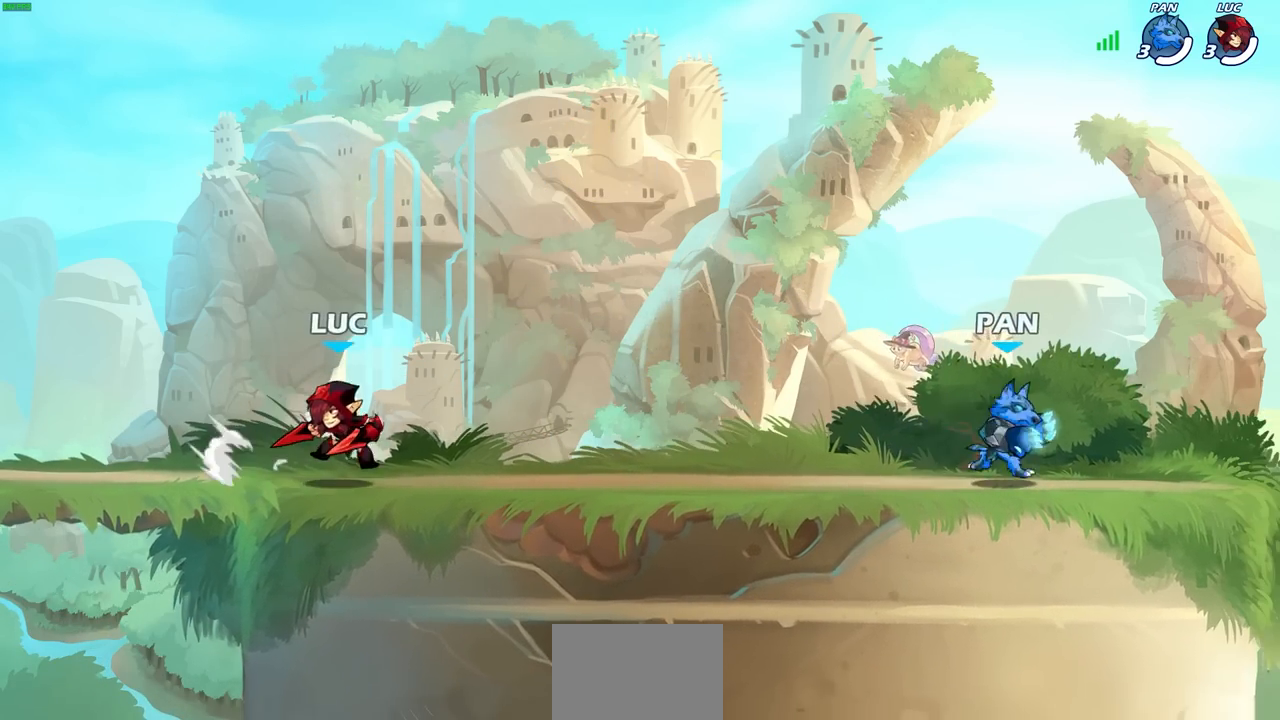
{"buttons": ["SQUARE"], "left_stick": "center", "events": [[317, "left_stick", "right"], [383, "R2", "down"], [417, "SQUARE", "down"], [450, "left_stick", "center"], [483, "R2", "up"]]}
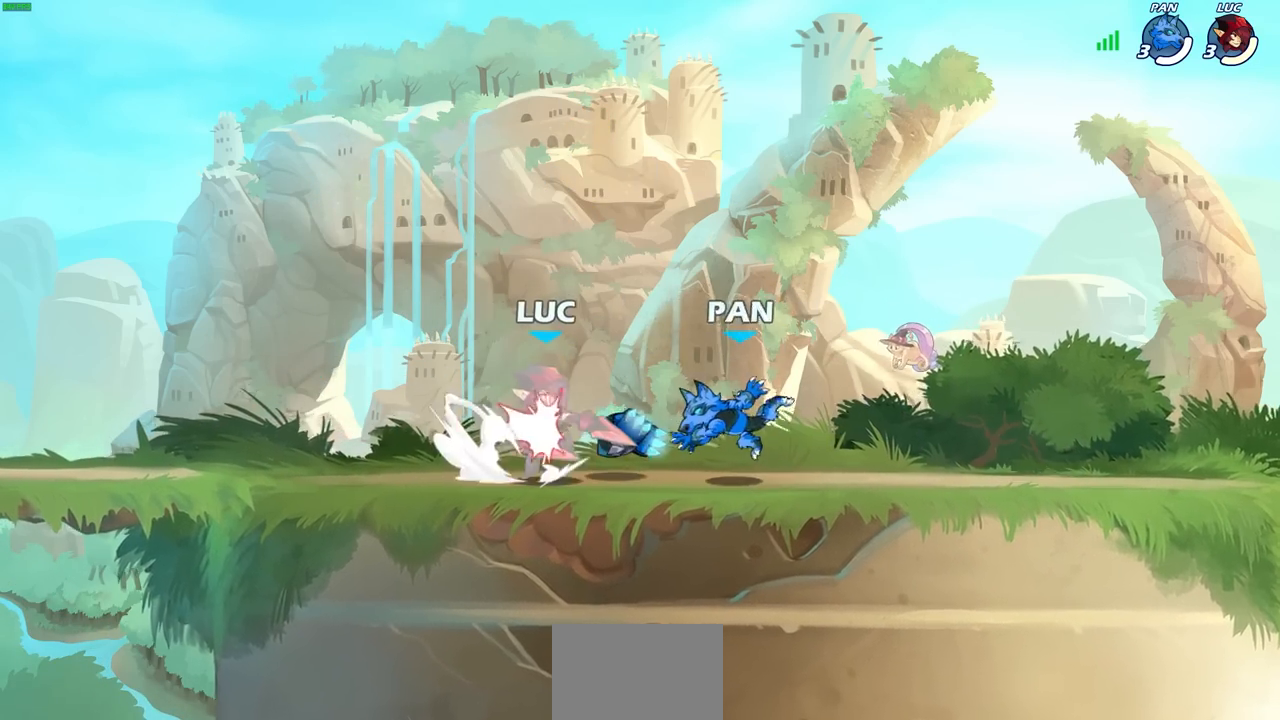
{"buttons": ["SQUARE"], "left_stick": "center", "events": [[17, "SQUARE", "up"], [300, "SQUARE", "down"], [400, "SQUARE", "up"], [483, "SQUARE", "down"]]}
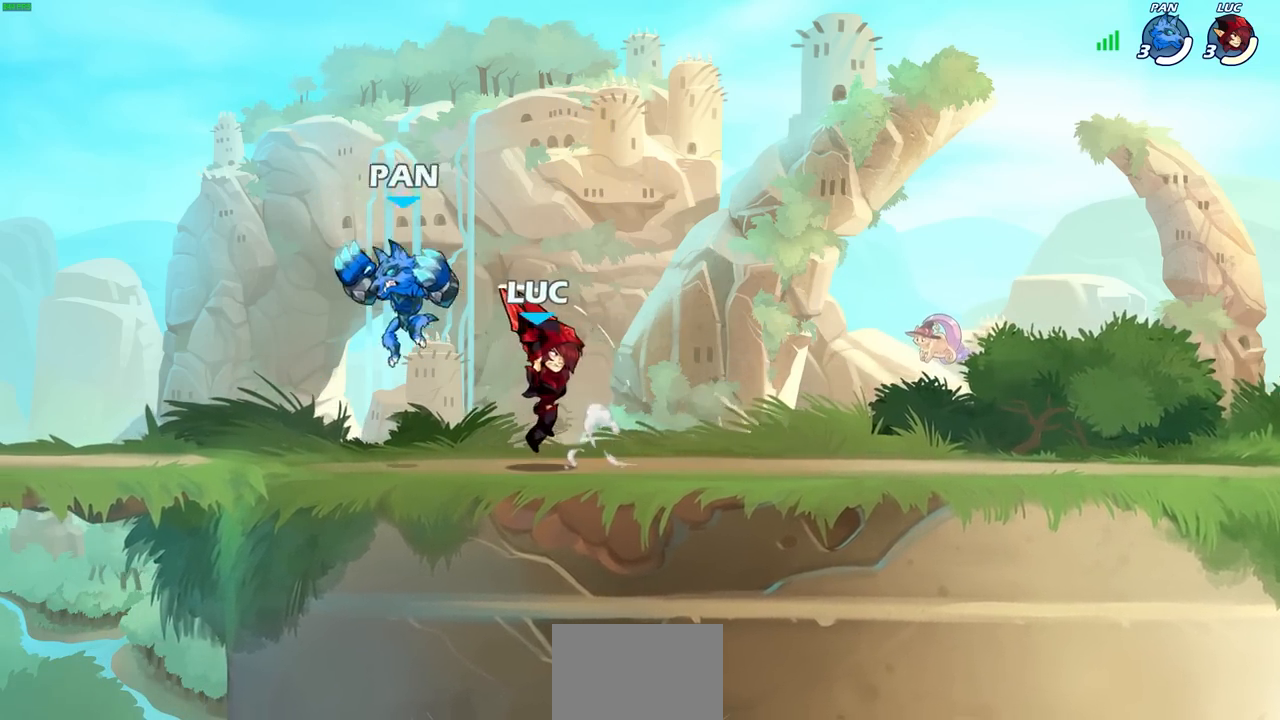
{"buttons": [], "left_stick": "center", "events": [[67, "SQUARE", "up"], [250, "left_stick", "left"], [383, "SQUARE", "down"], [450, "left_stick", "center"], [467, "SQUARE", "up"]]}
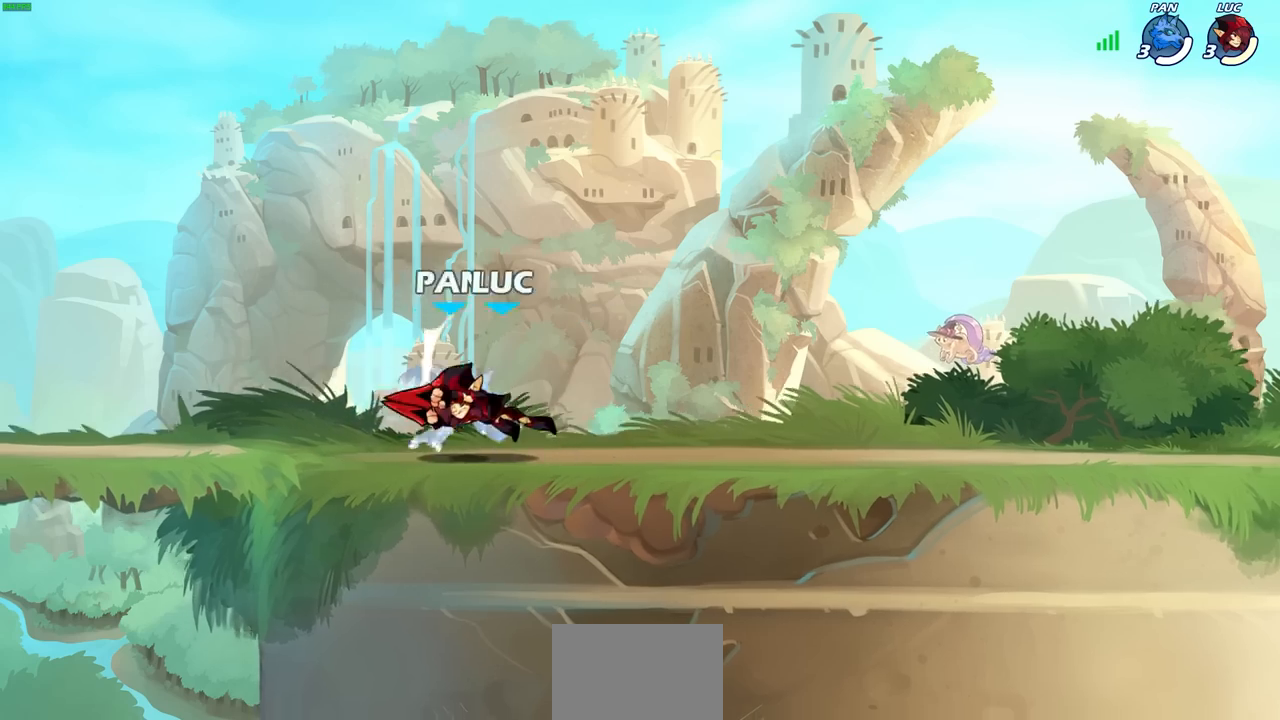
{"buttons": ["SQUARE", "R2"], "left_stick": "down-left", "events": [[317, "left_stick", "left"], [383, "left_stick", "down-left"], [417, "R2", "down"], [433, "SQUARE", "down"]]}
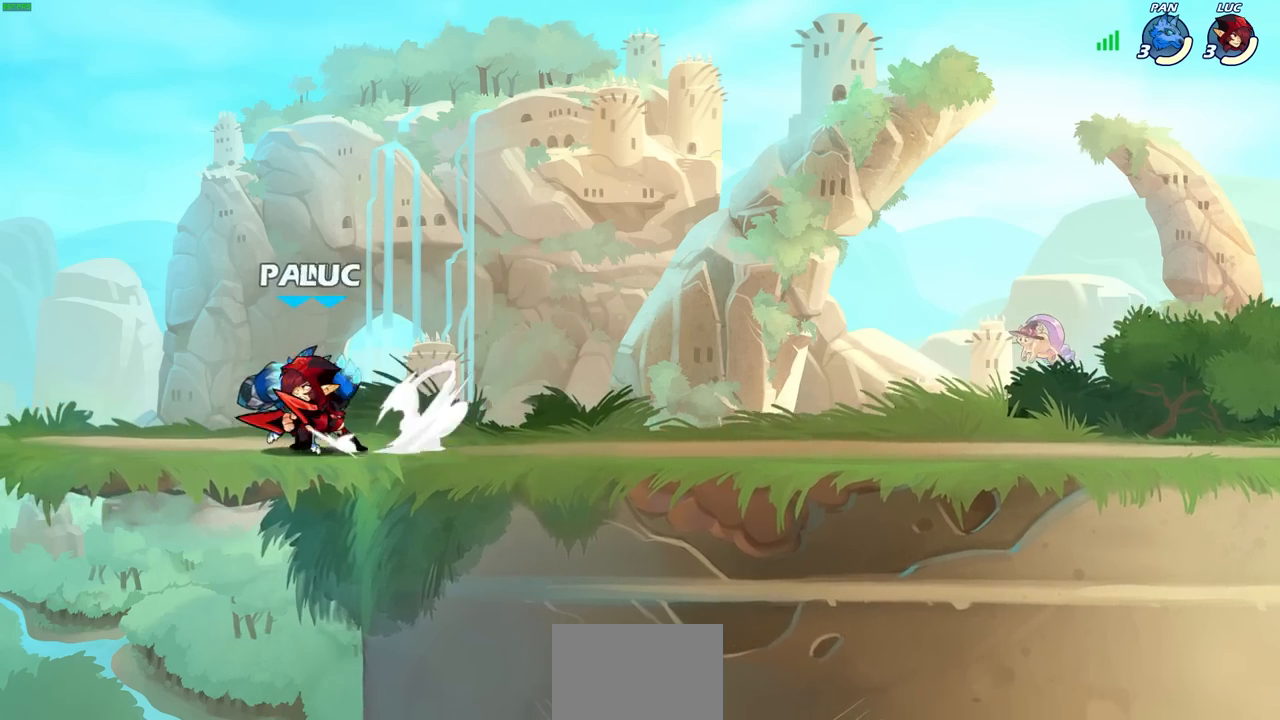
{"buttons": [], "left_stick": "center", "events": [[17, "SQUARE", "up"], [33, "R2", "up"], [33, "left_stick", "center"], [267, "left_stick", "right"], [333, "CIRCLE", "down"], [367, "left_stick", "center"], [400, "CIRCLE", "up"]]}